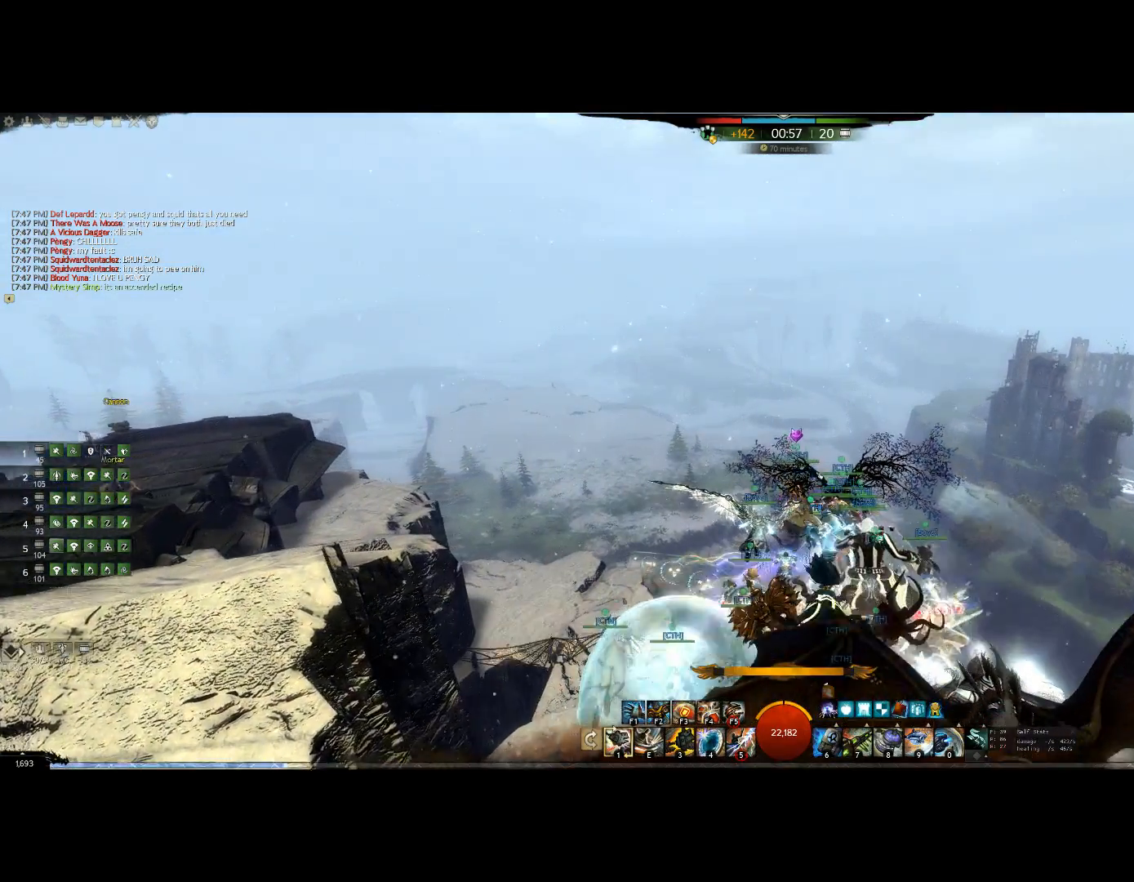
Gameplay with keyboard; each line is a JSON object with the keys held at the frame after it. "events" lists presses ("down") and releases ("up") of "0", "1", "3", "4", "5", "6", "7", "8", "alt", "down", "e", "escape", "f", "f1", "f2", "f3", "f4", "f5", "f6", "g", "h", "lbracket", "left", "m", "minus", "quote", "r", "right", "shift", "tab", "up" and "v" between this image and that frame as [ms after this image, input, new state], when the widget could be followed in between. No other keys are recorded. Mouse input is not recorded. Not read: other_keys.
{"keys": ["up"], "events": []}
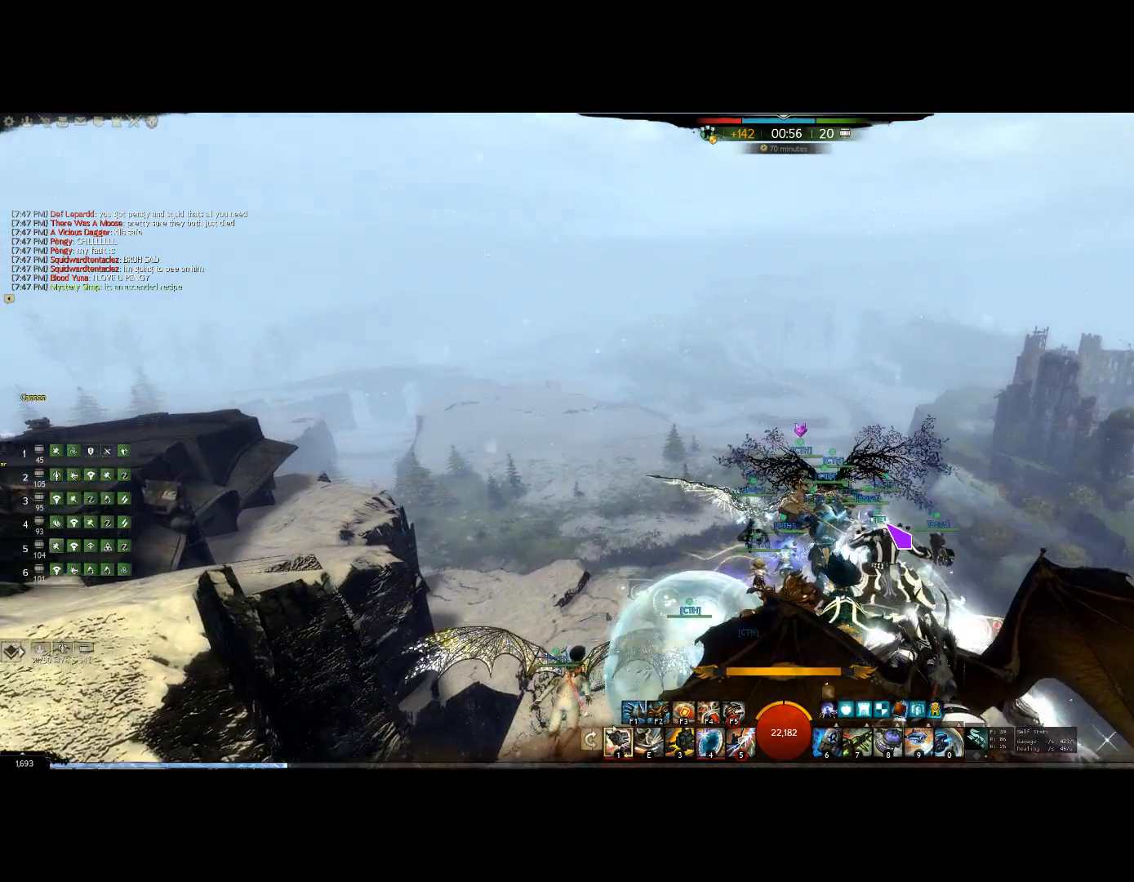
{"keys": ["up"], "events": []}
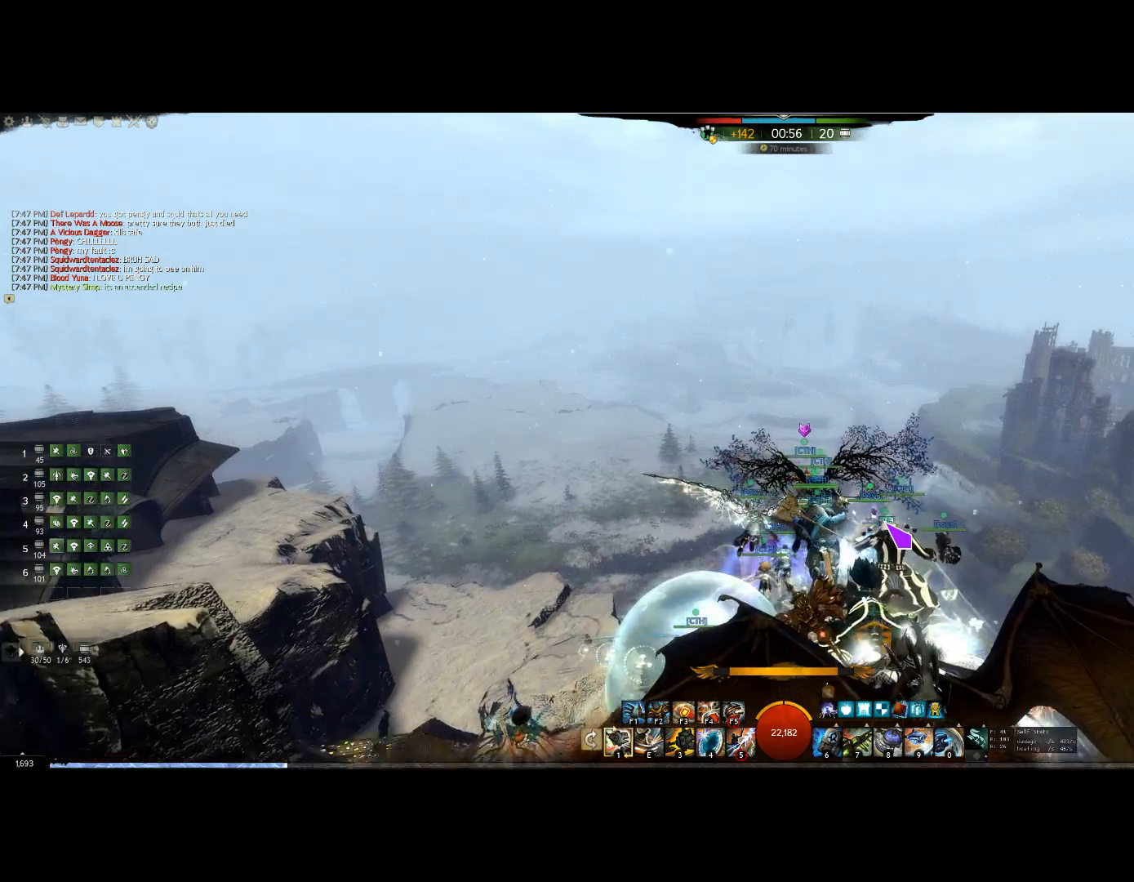
{"keys": ["up"], "events": []}
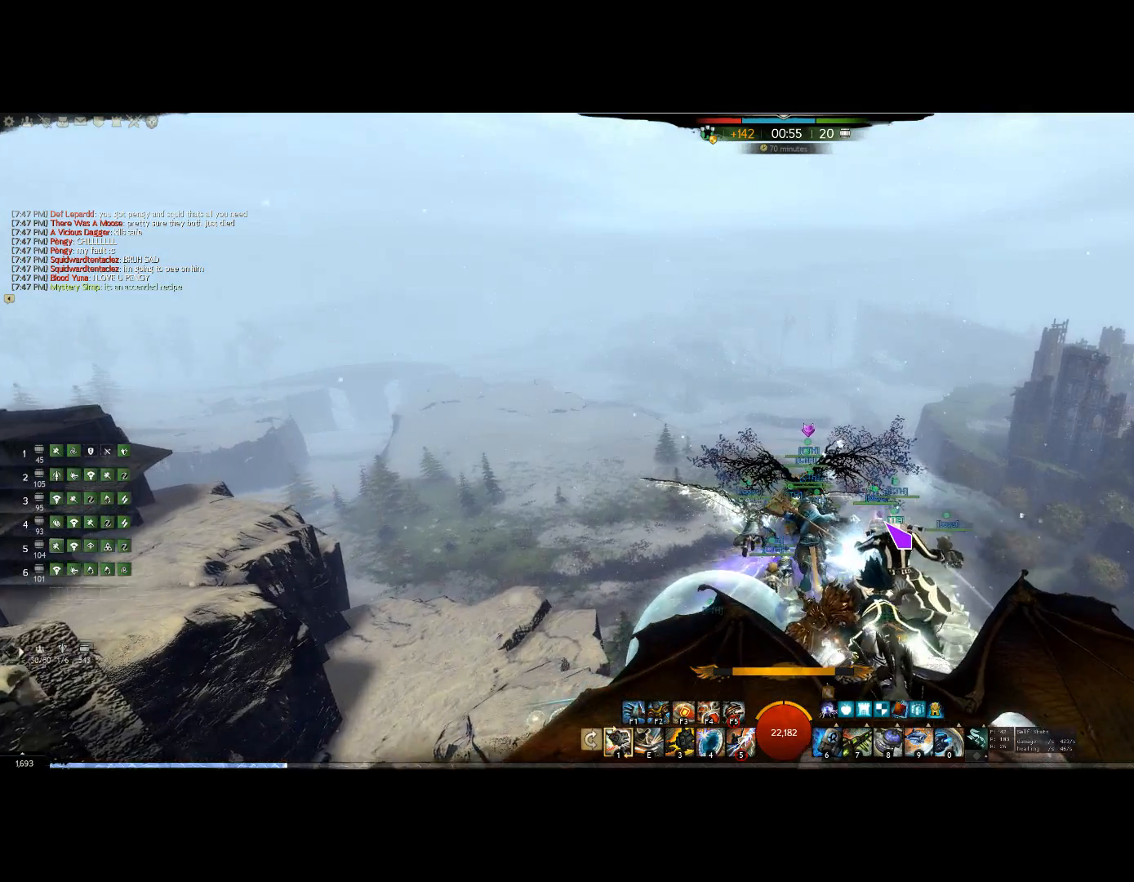
{"keys": ["up"], "events": []}
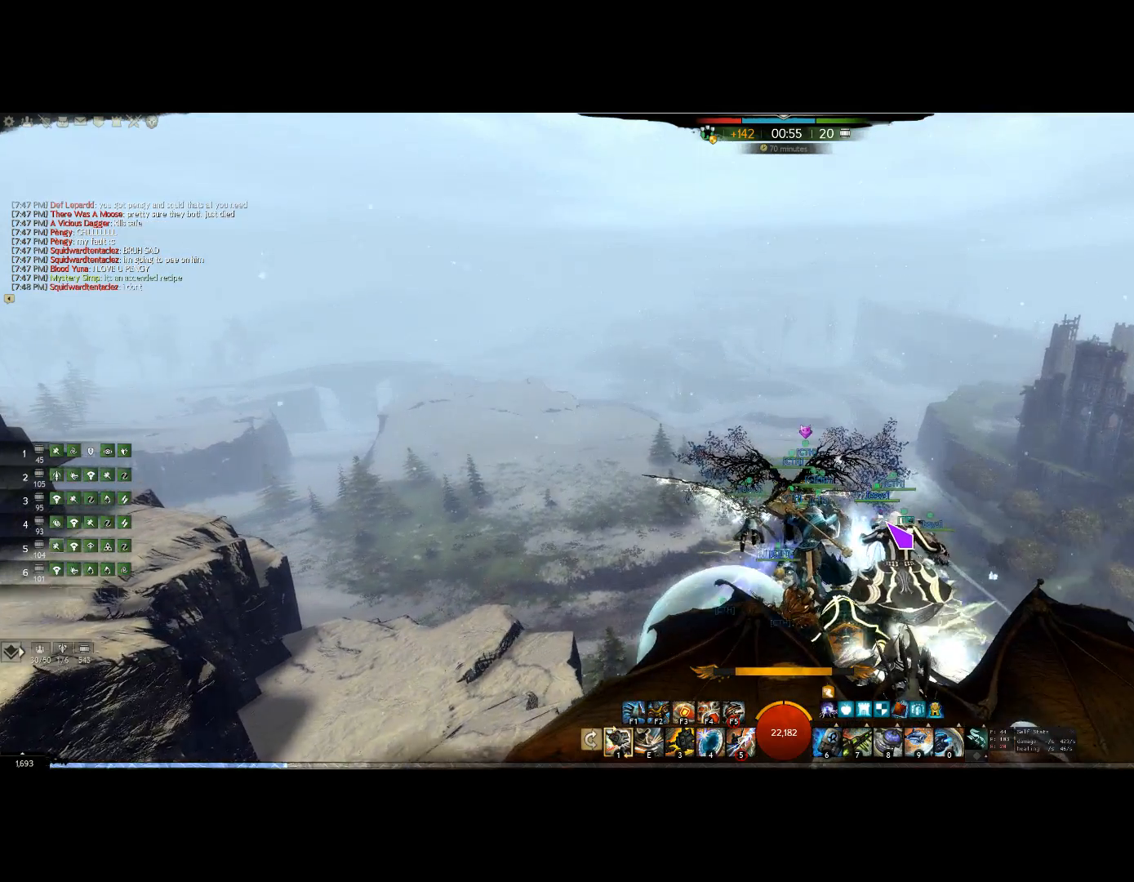
{"keys": ["up"], "events": []}
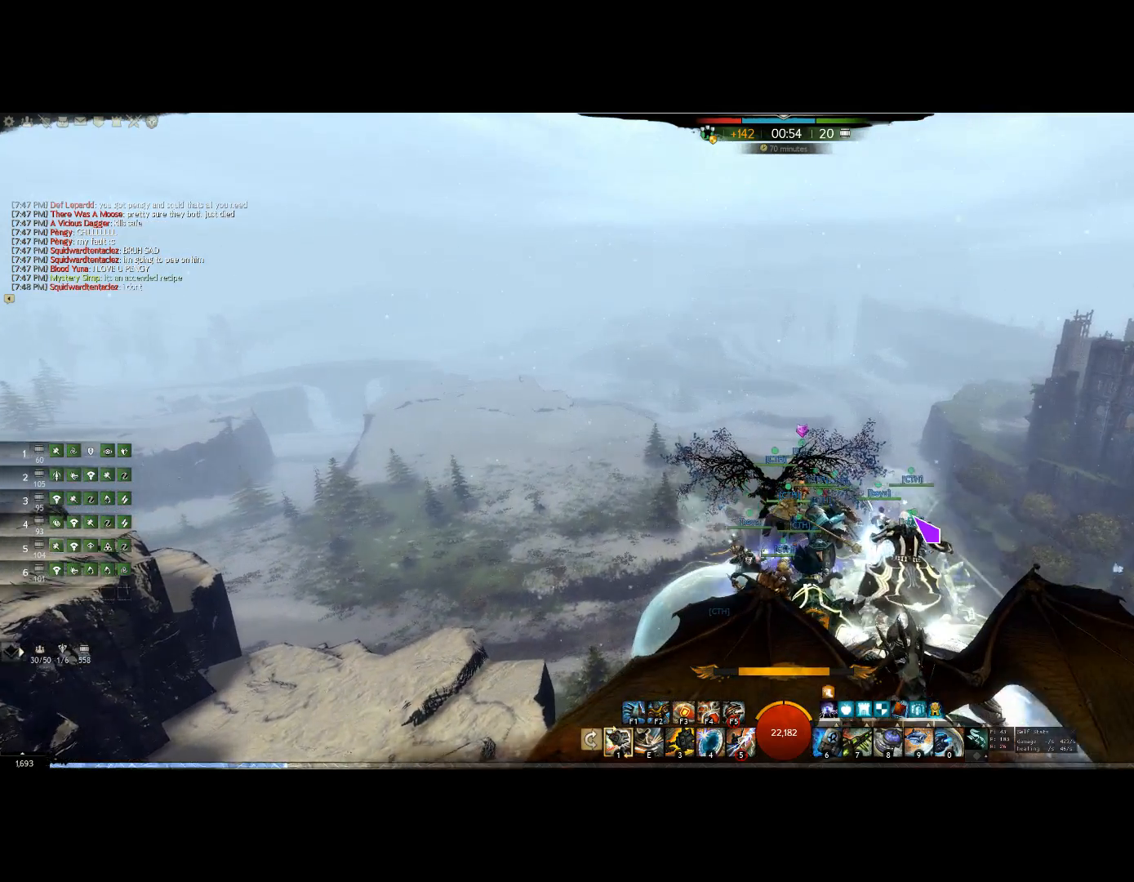
{"keys": ["up"], "events": []}
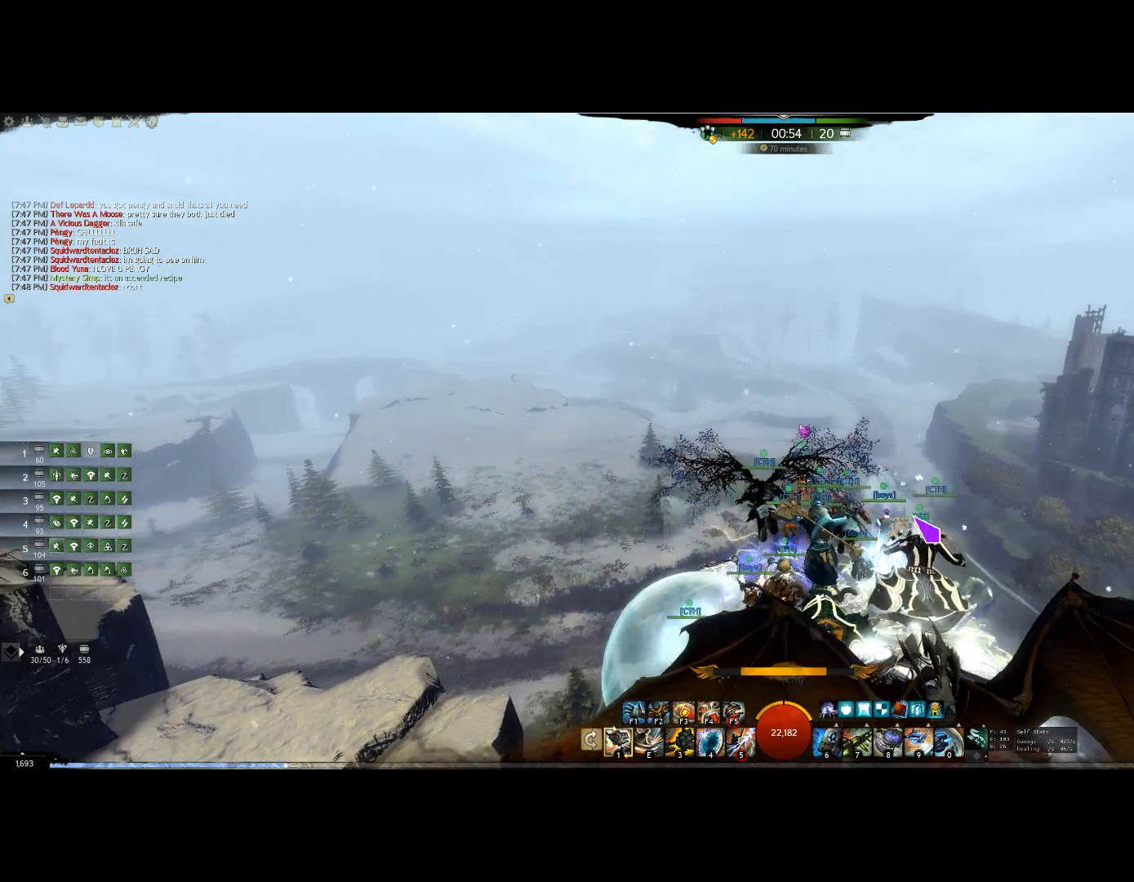
{"keys": ["up"], "events": []}
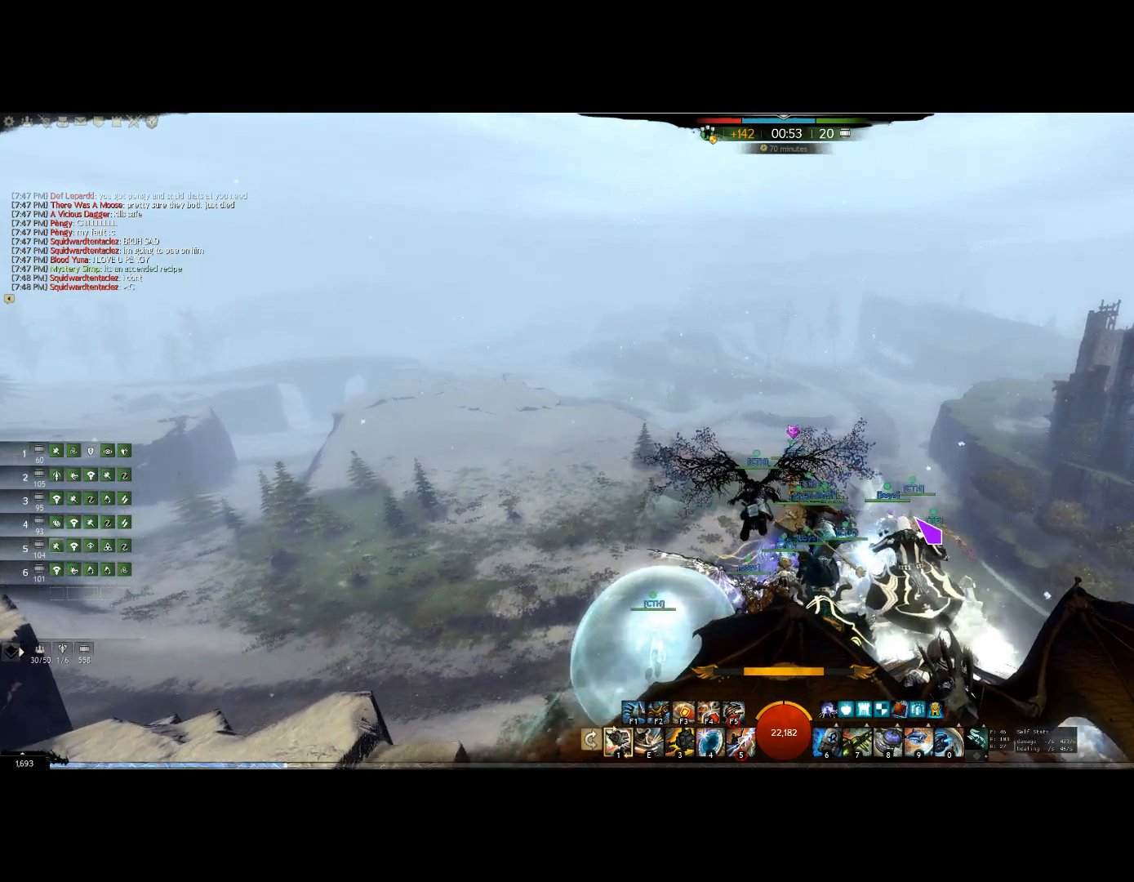
{"keys": ["up"], "events": []}
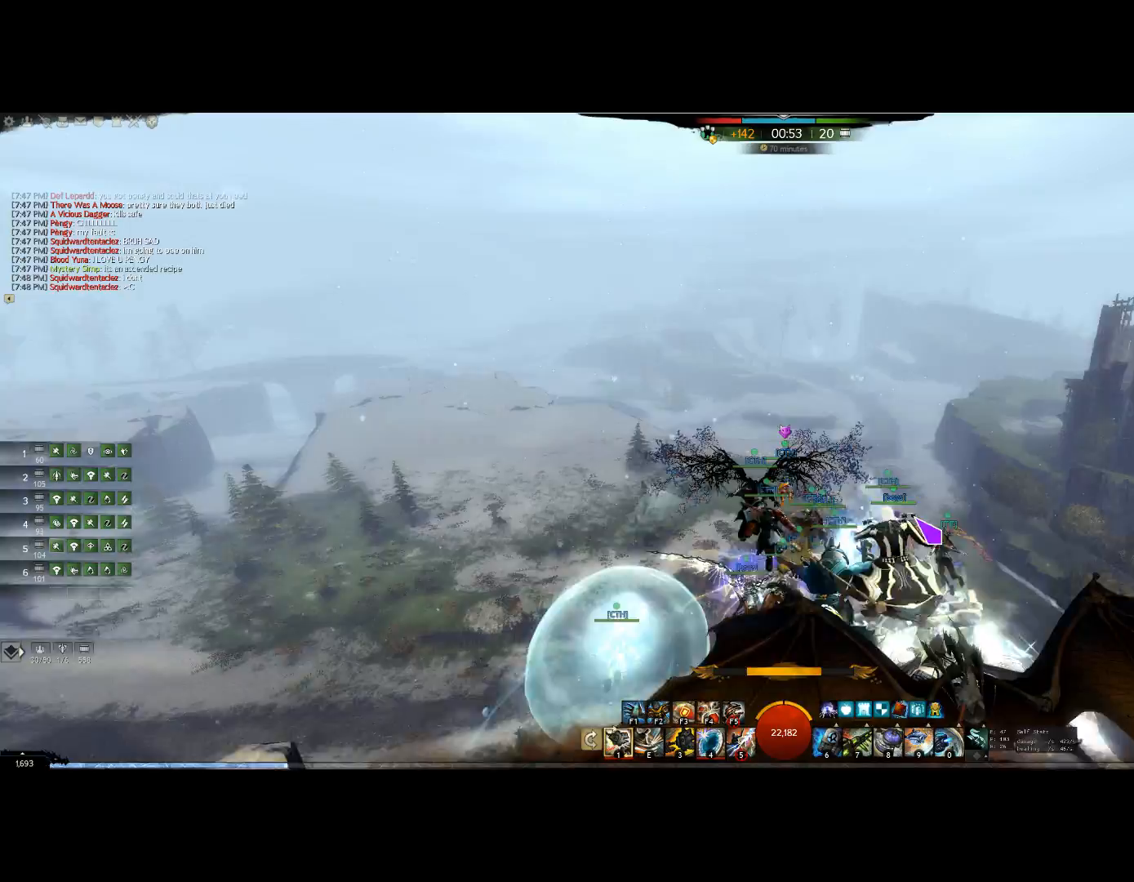
{"keys": ["up"], "events": []}
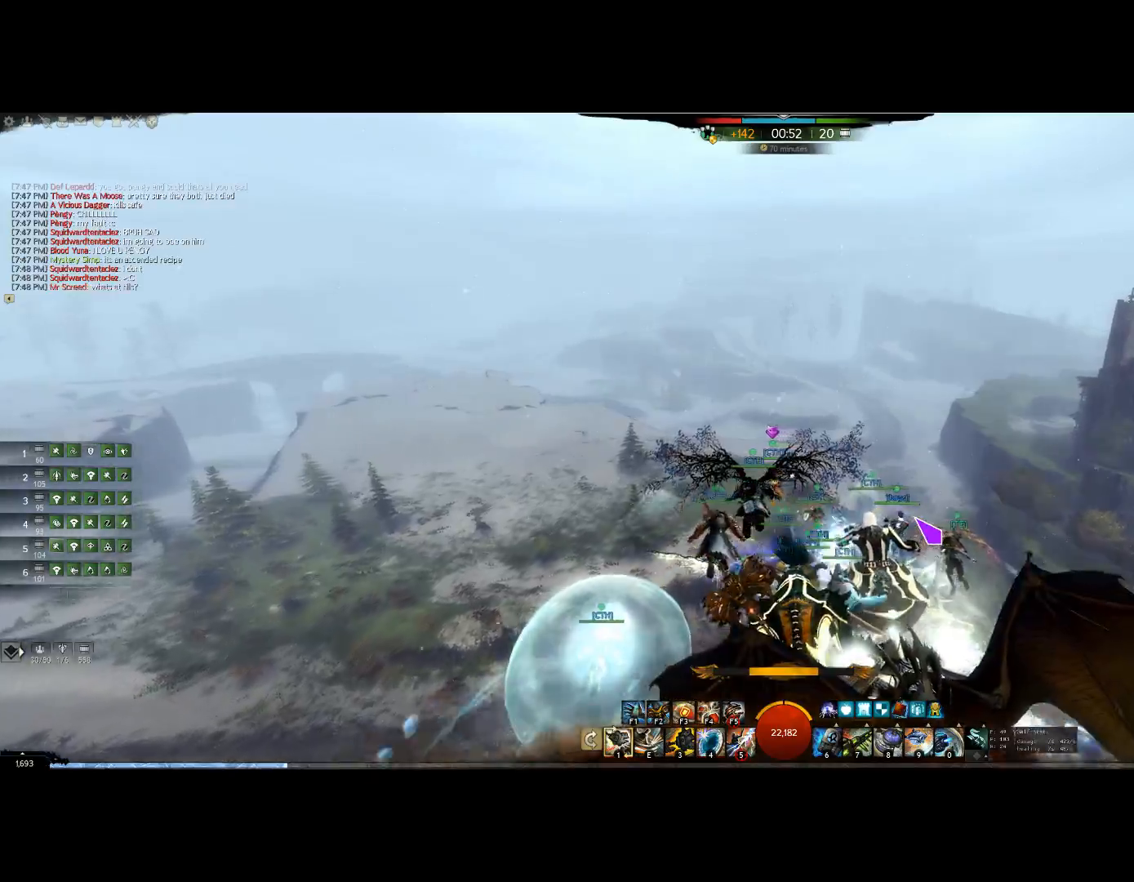
{"keys": ["up"], "events": []}
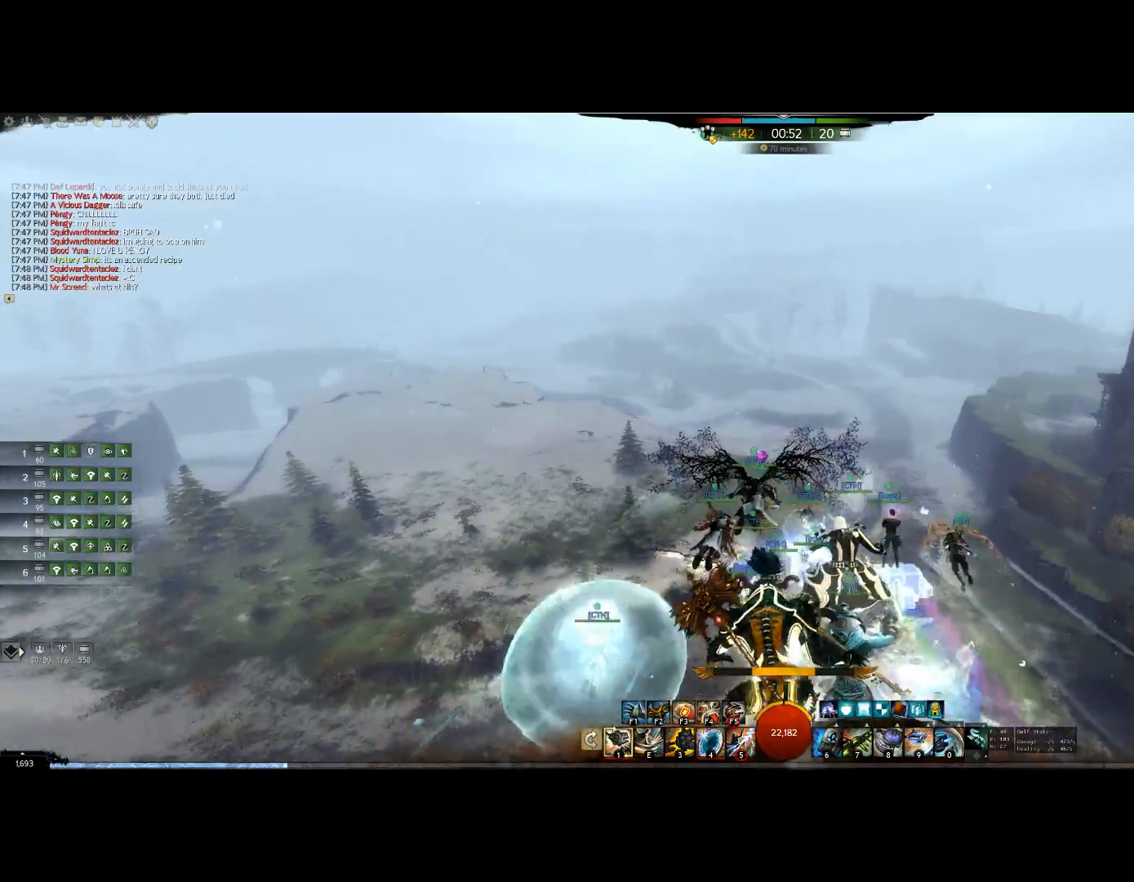
{"keys": ["up"], "events": []}
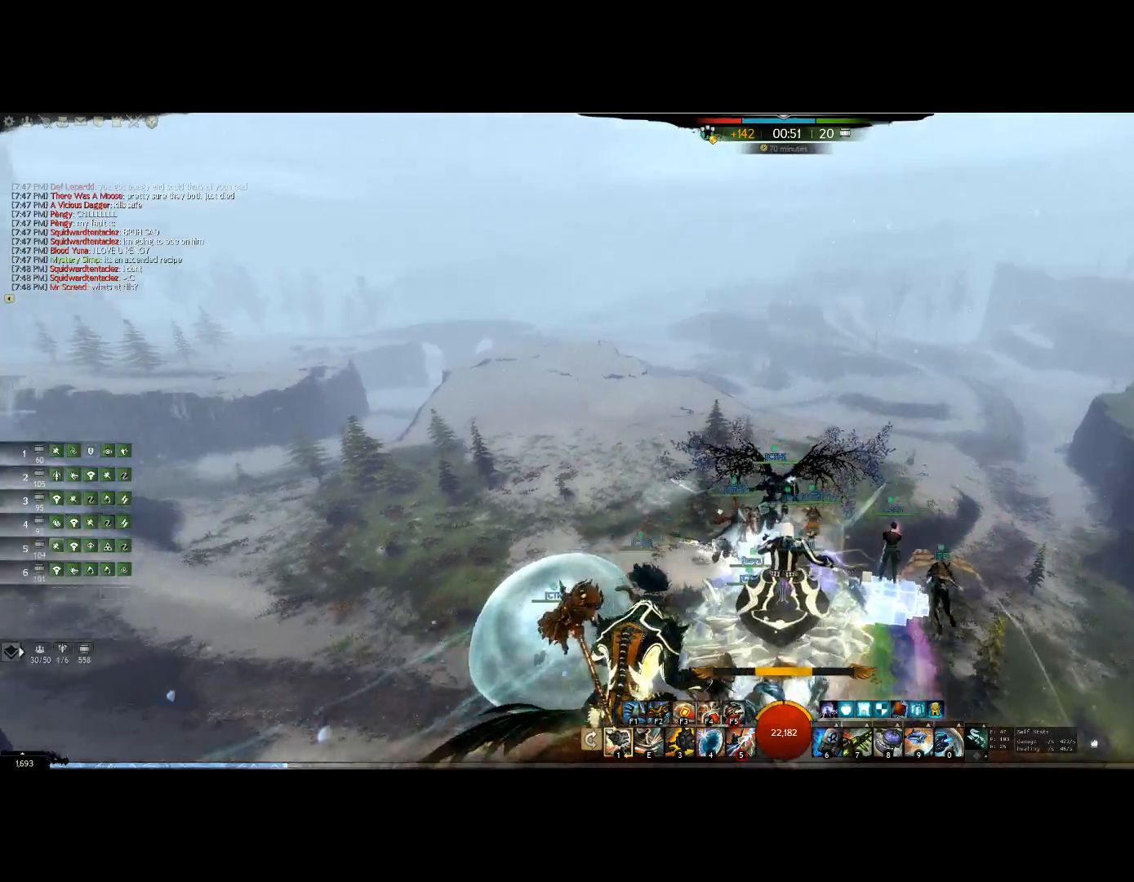
{"keys": ["up"], "events": []}
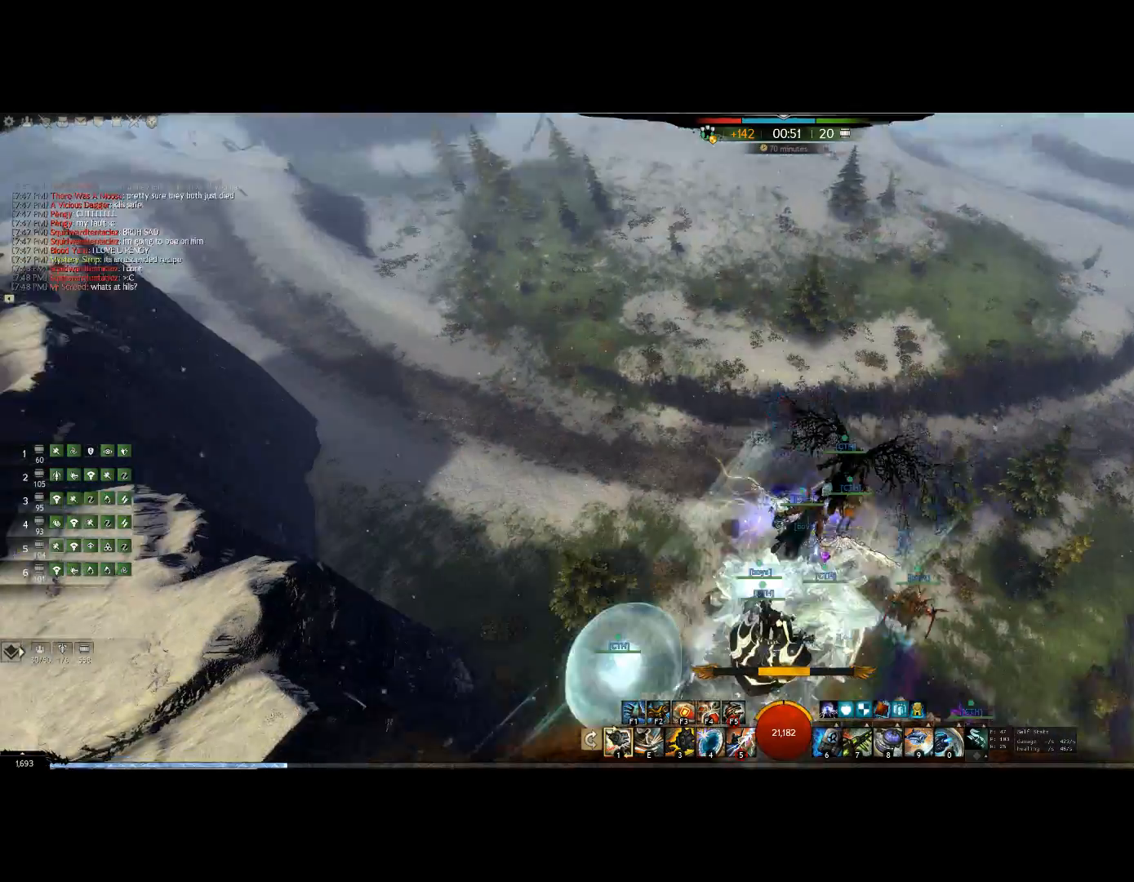
{"keys": ["up"], "events": []}
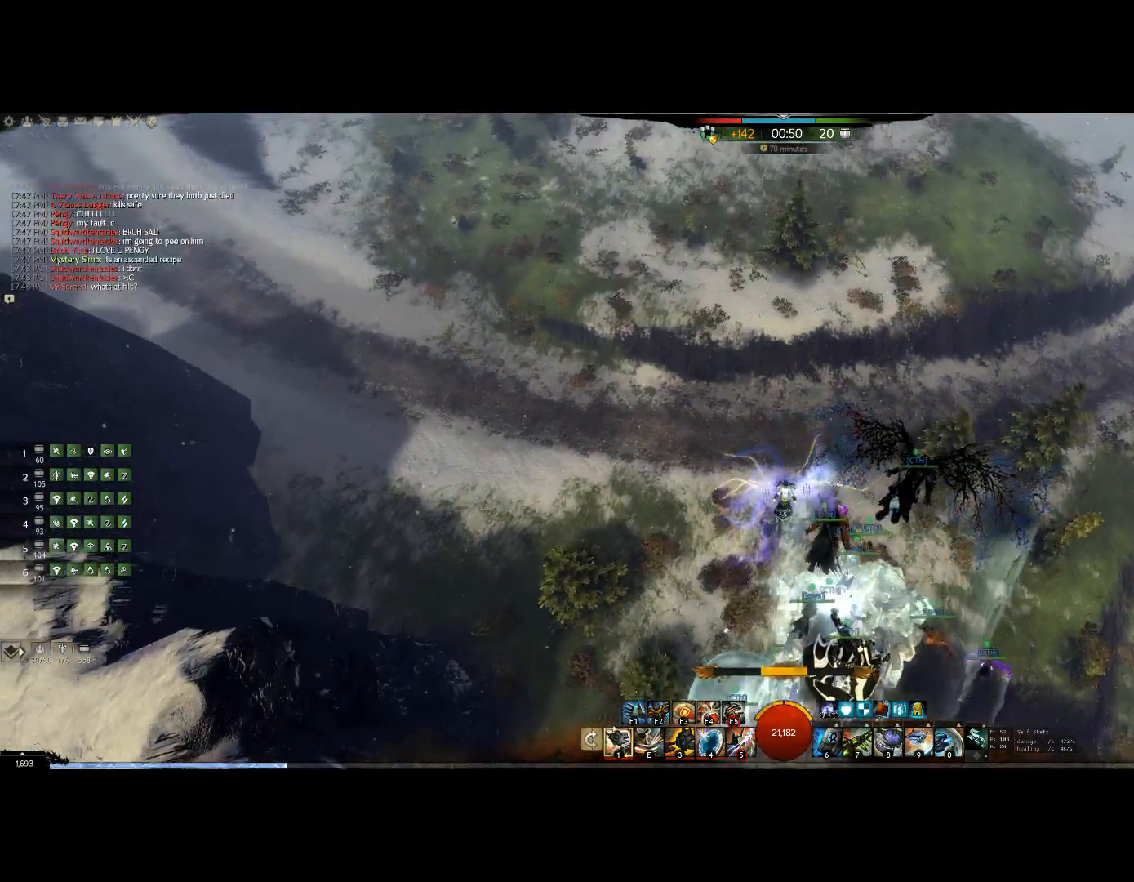
{"keys": ["up"], "events": []}
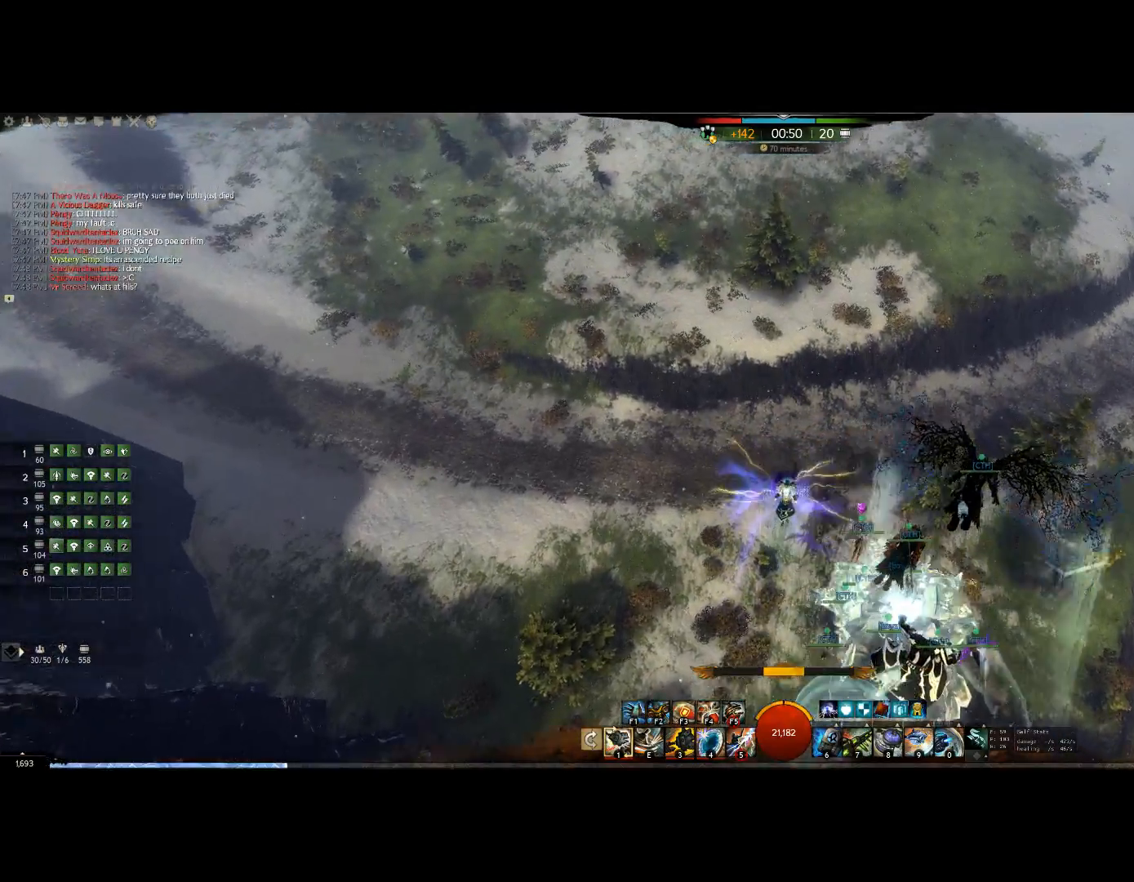
{"keys": ["up"], "events": []}
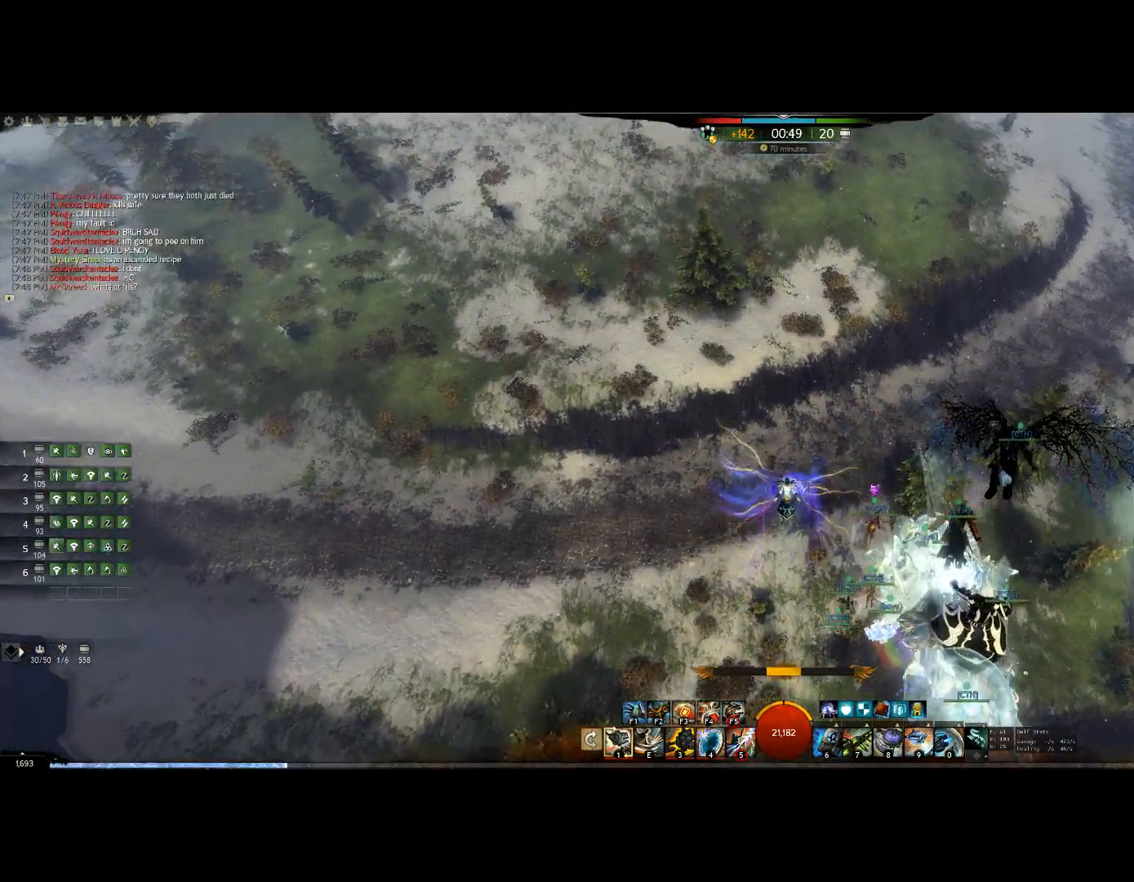
{"keys": ["up"], "events": []}
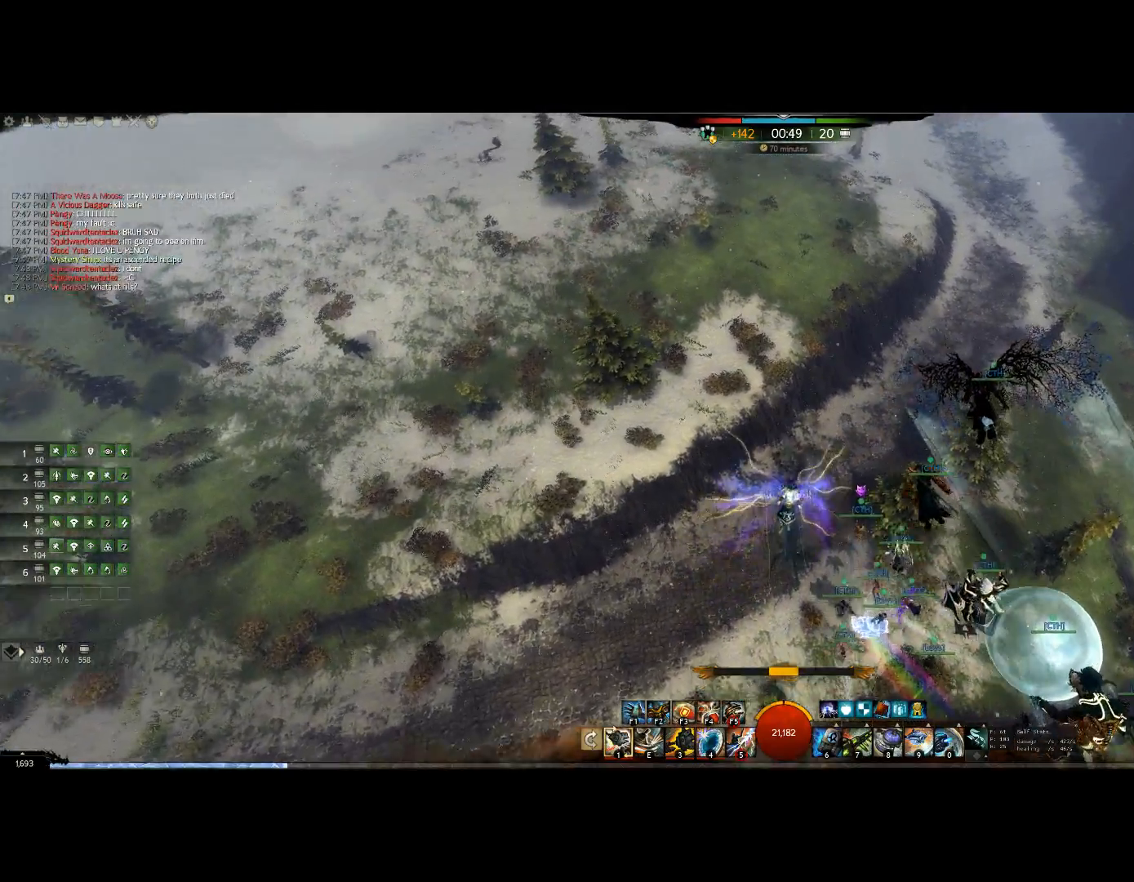
{"keys": ["up"], "events": []}
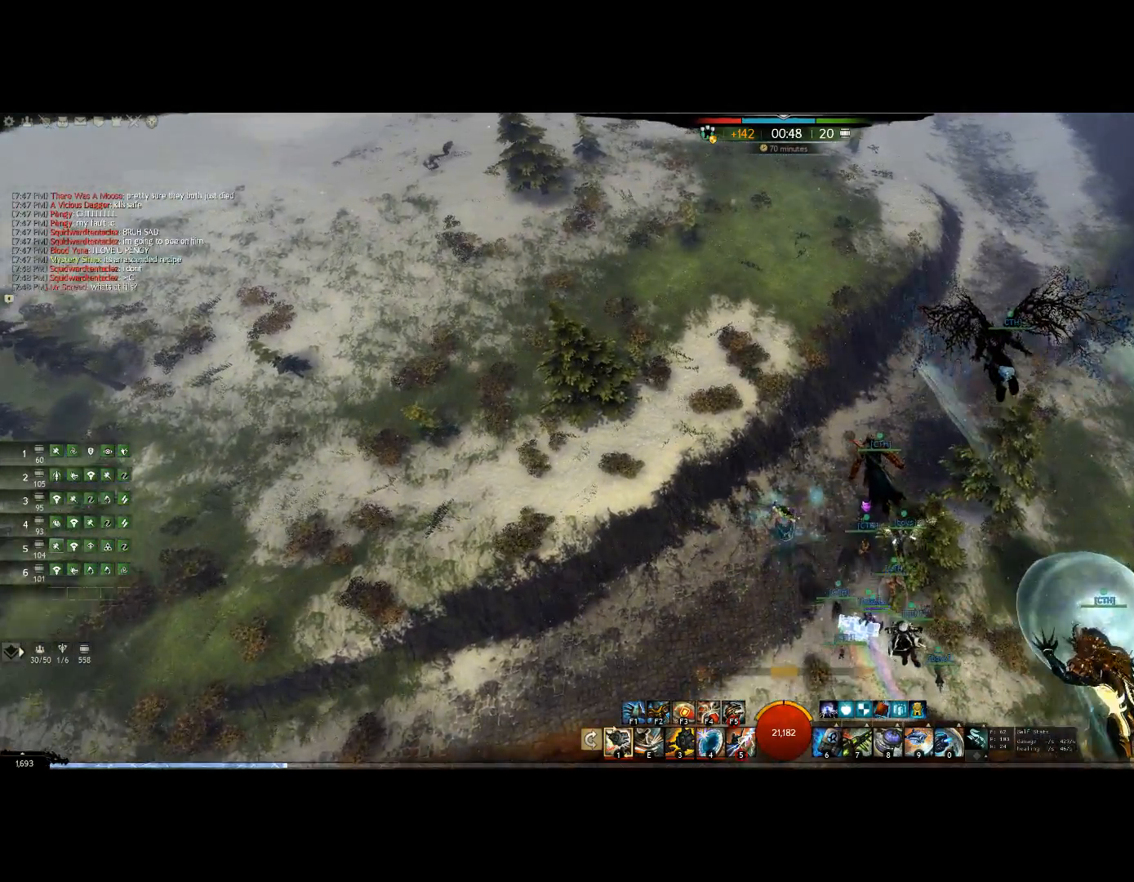
{"keys": ["up"], "events": []}
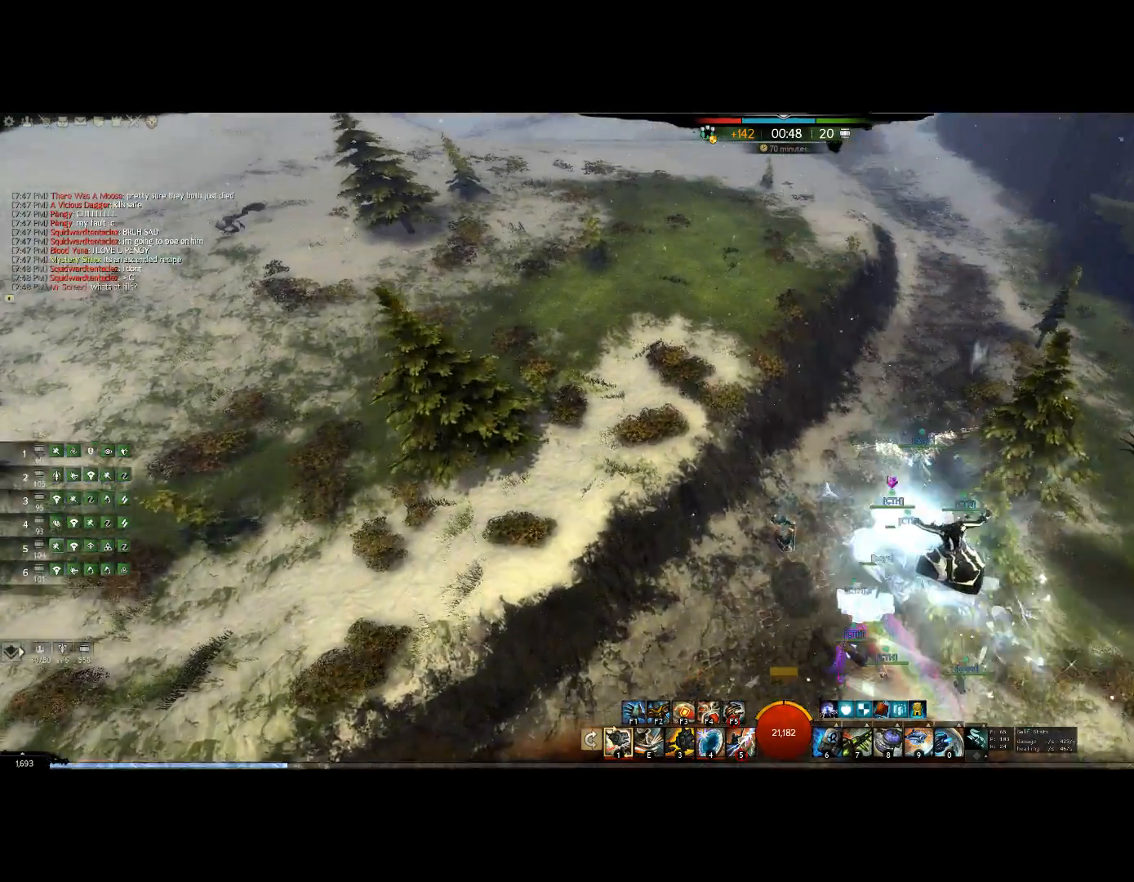
{"keys": ["up"], "events": []}
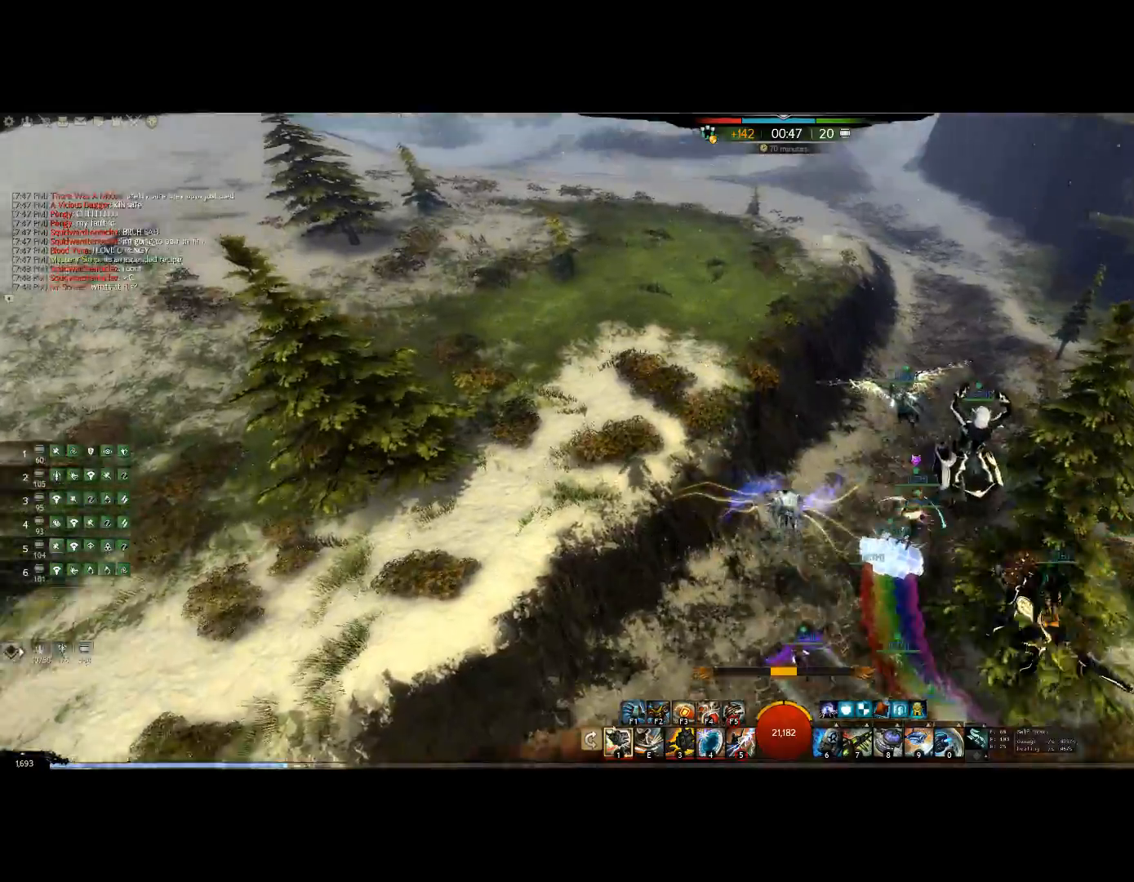
{"keys": ["up"], "events": []}
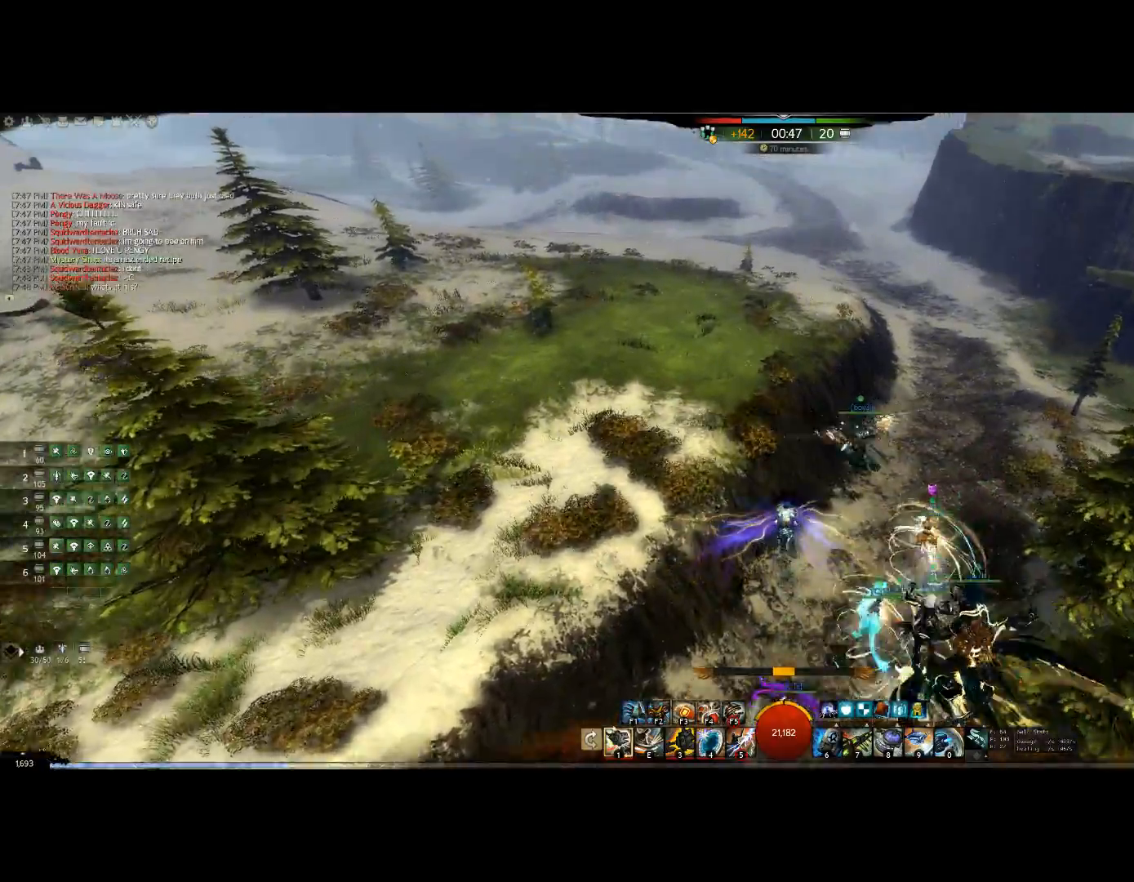
{"keys": ["up"], "events": []}
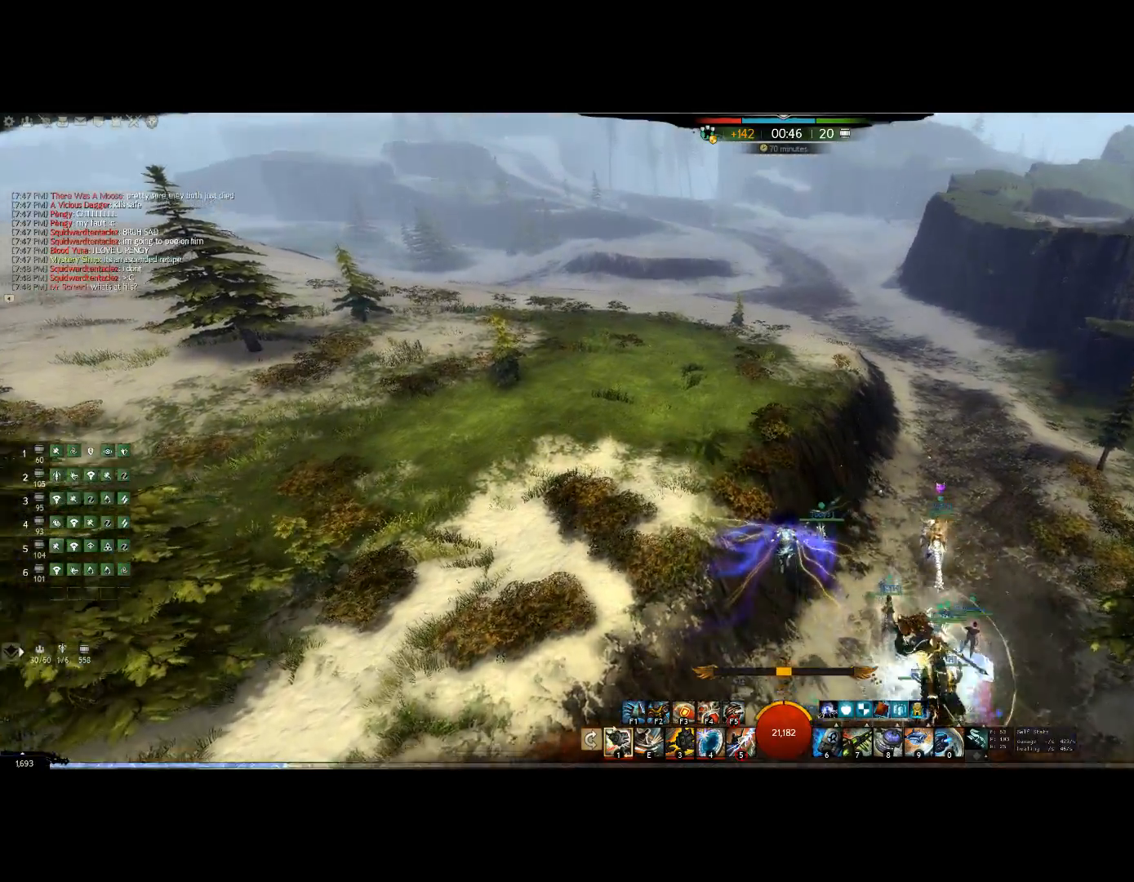
{"keys": ["up"], "events": []}
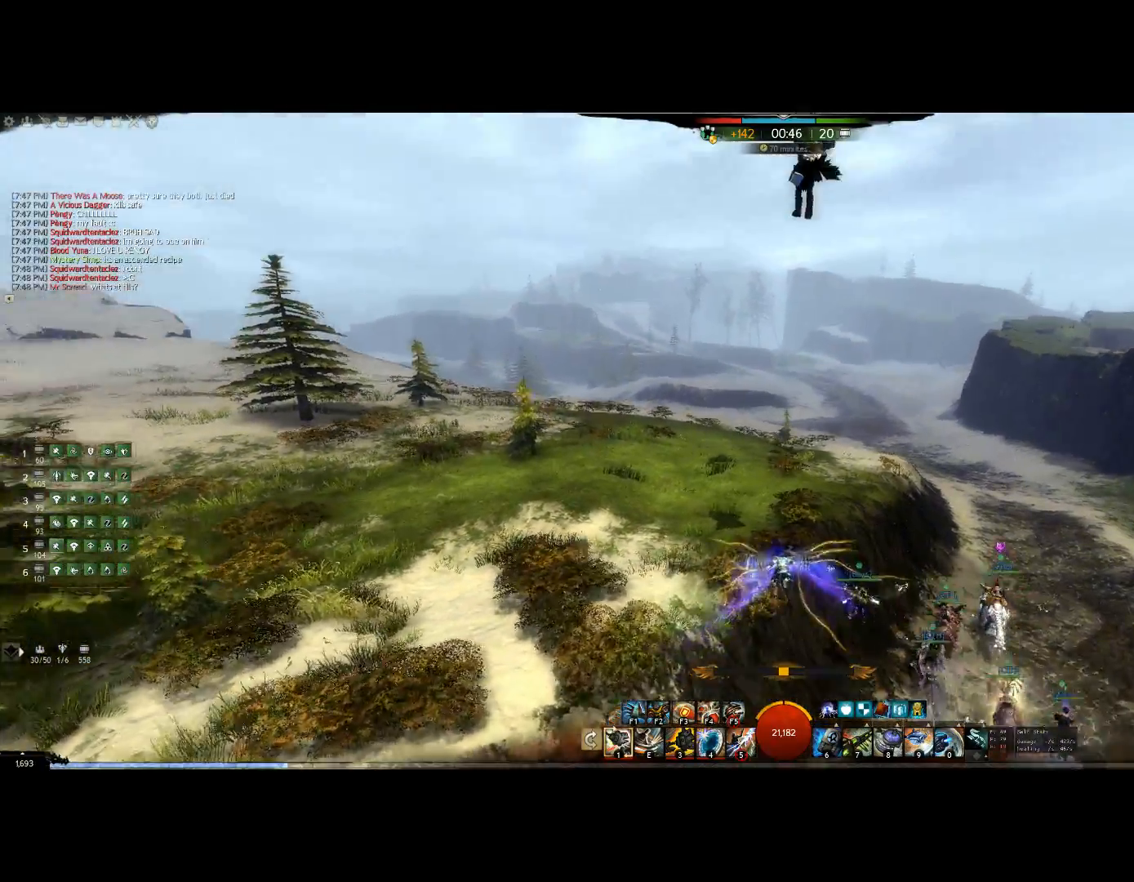
{"keys": ["up"], "events": []}
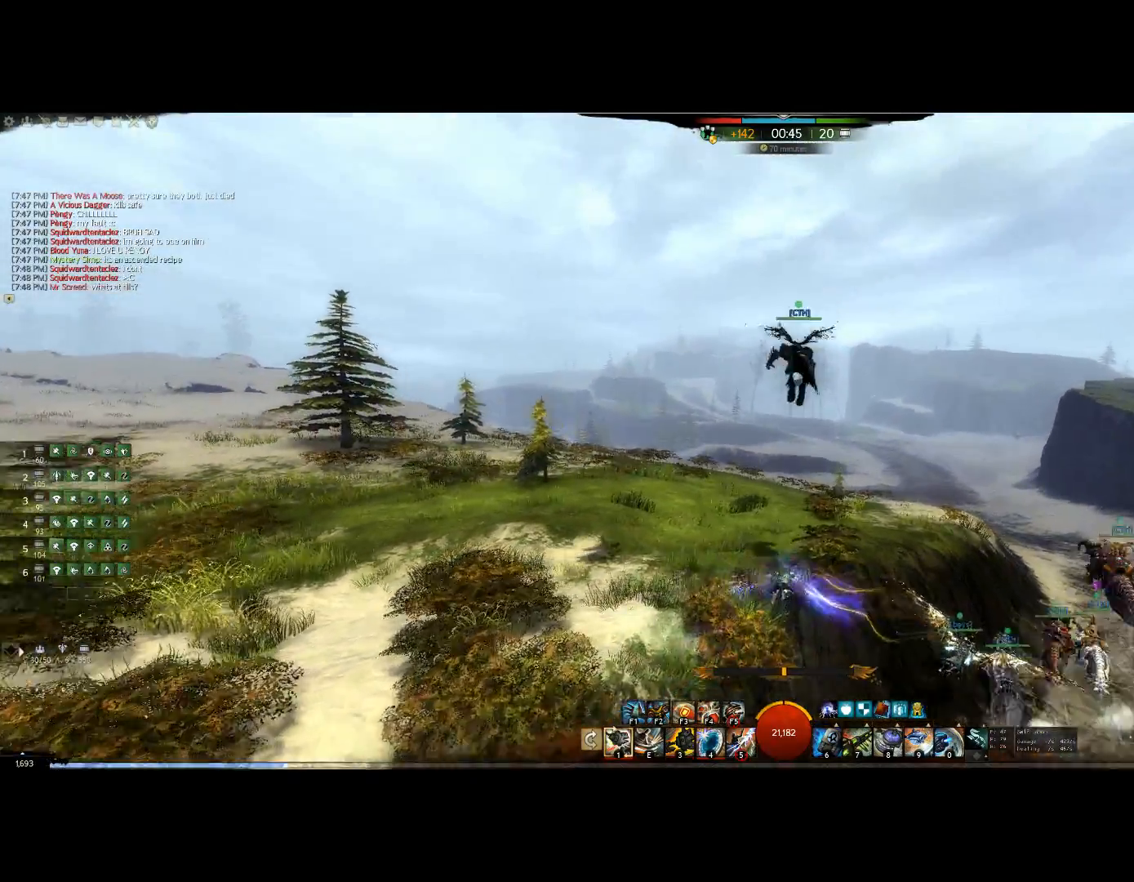
{"keys": ["up"], "events": []}
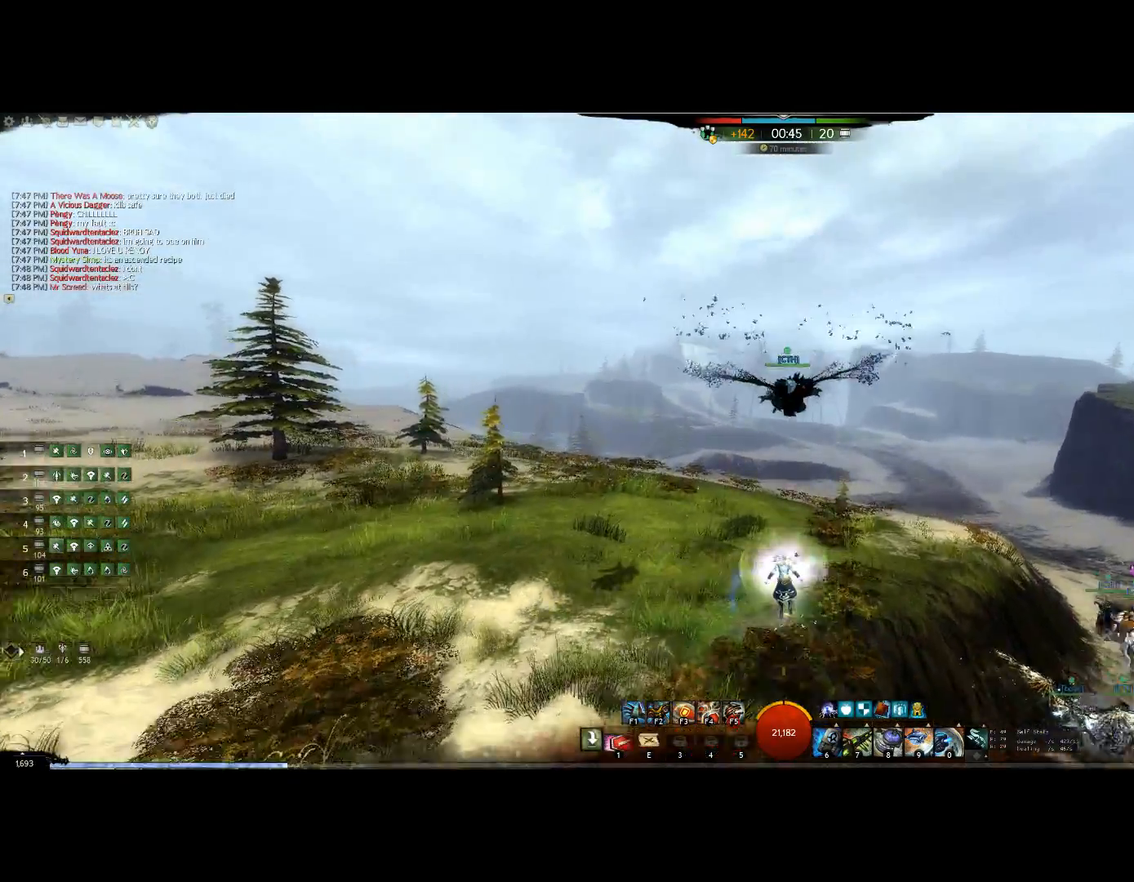
{"keys": ["up"], "events": []}
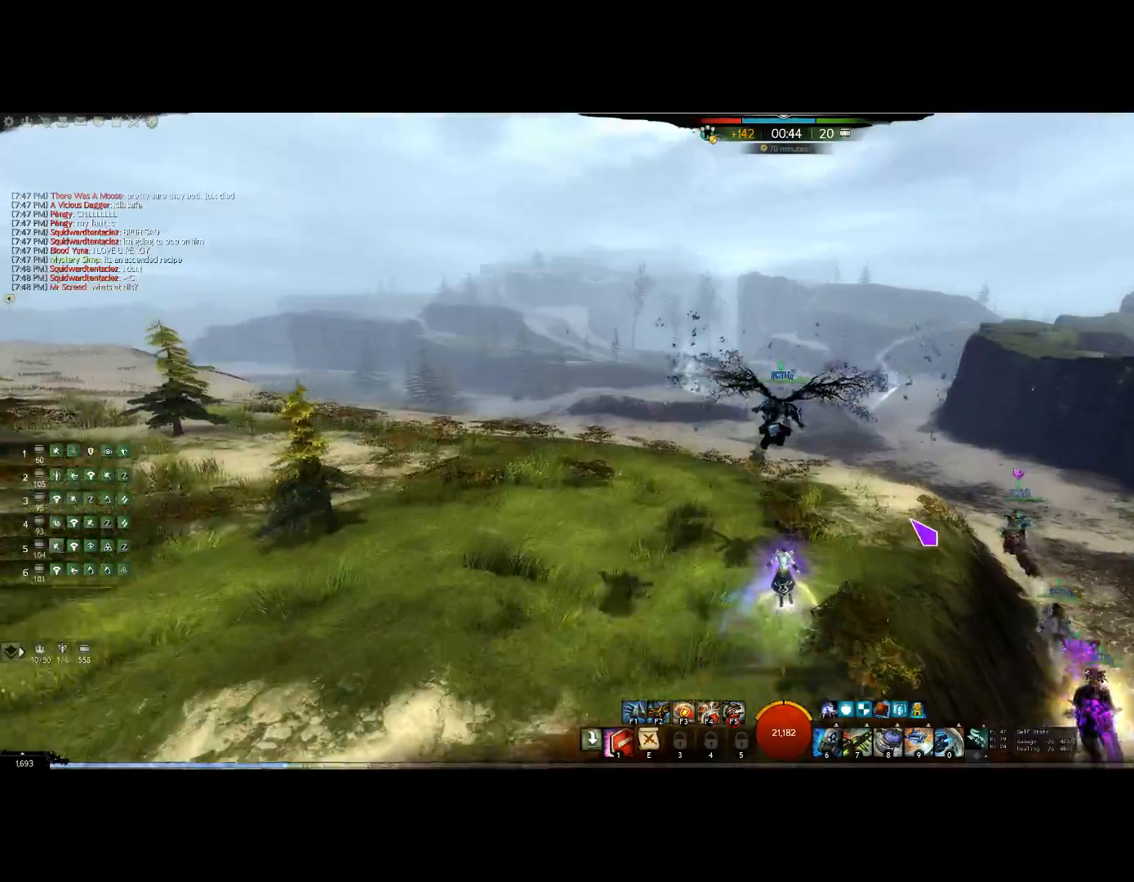
{"keys": ["up"], "events": []}
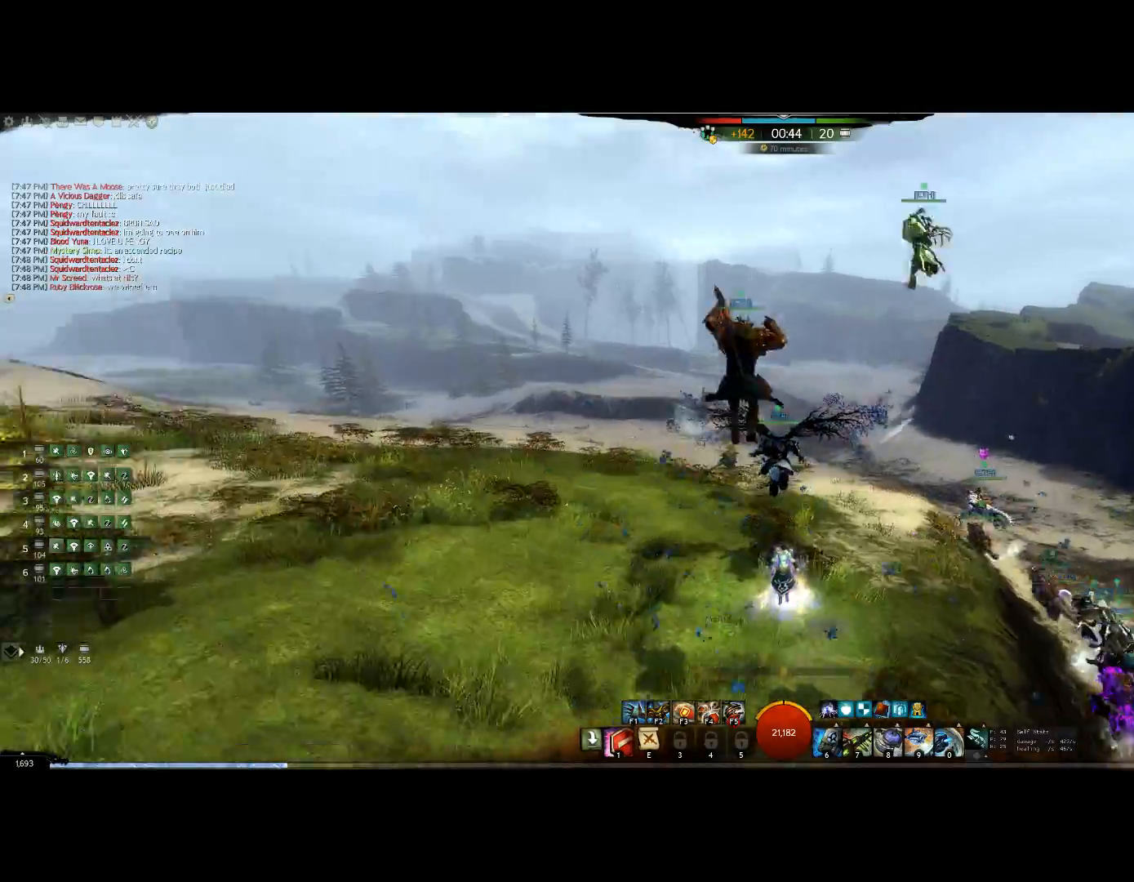
{"keys": ["up"], "events": []}
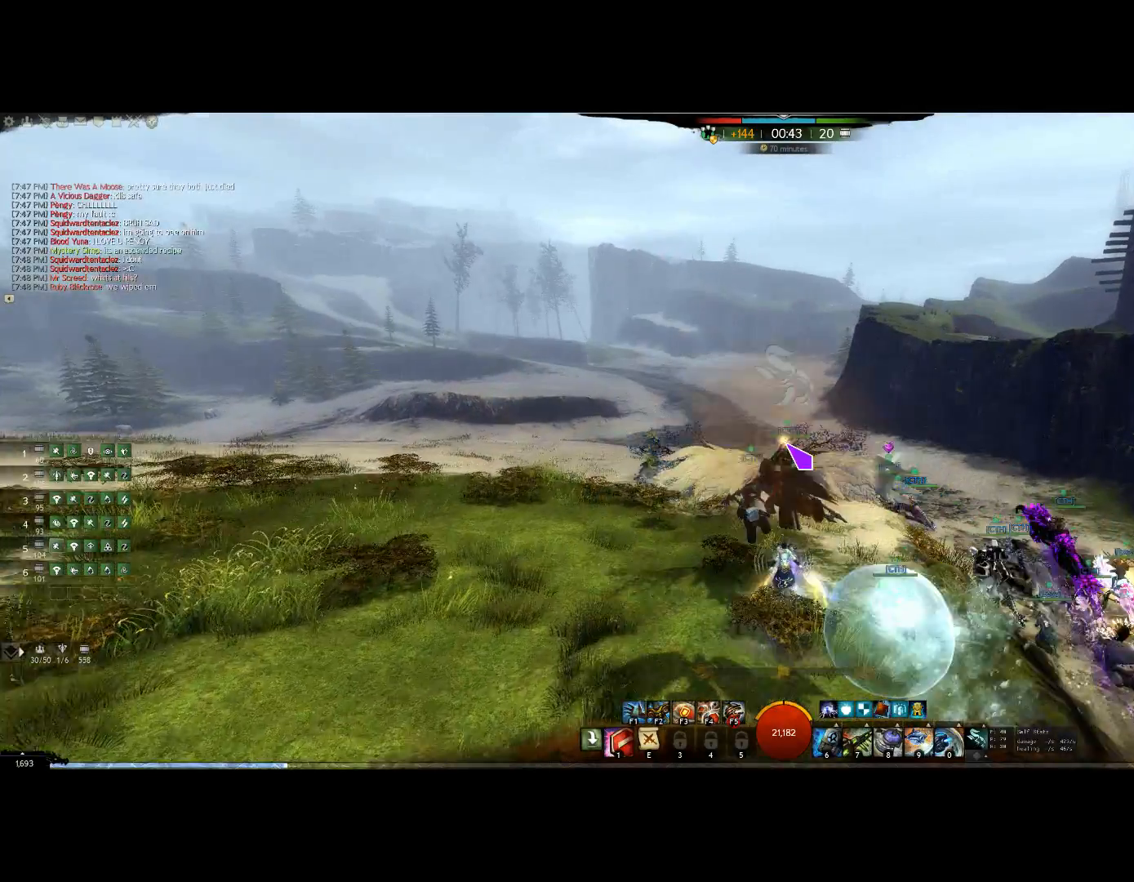
{"keys": ["up"]}
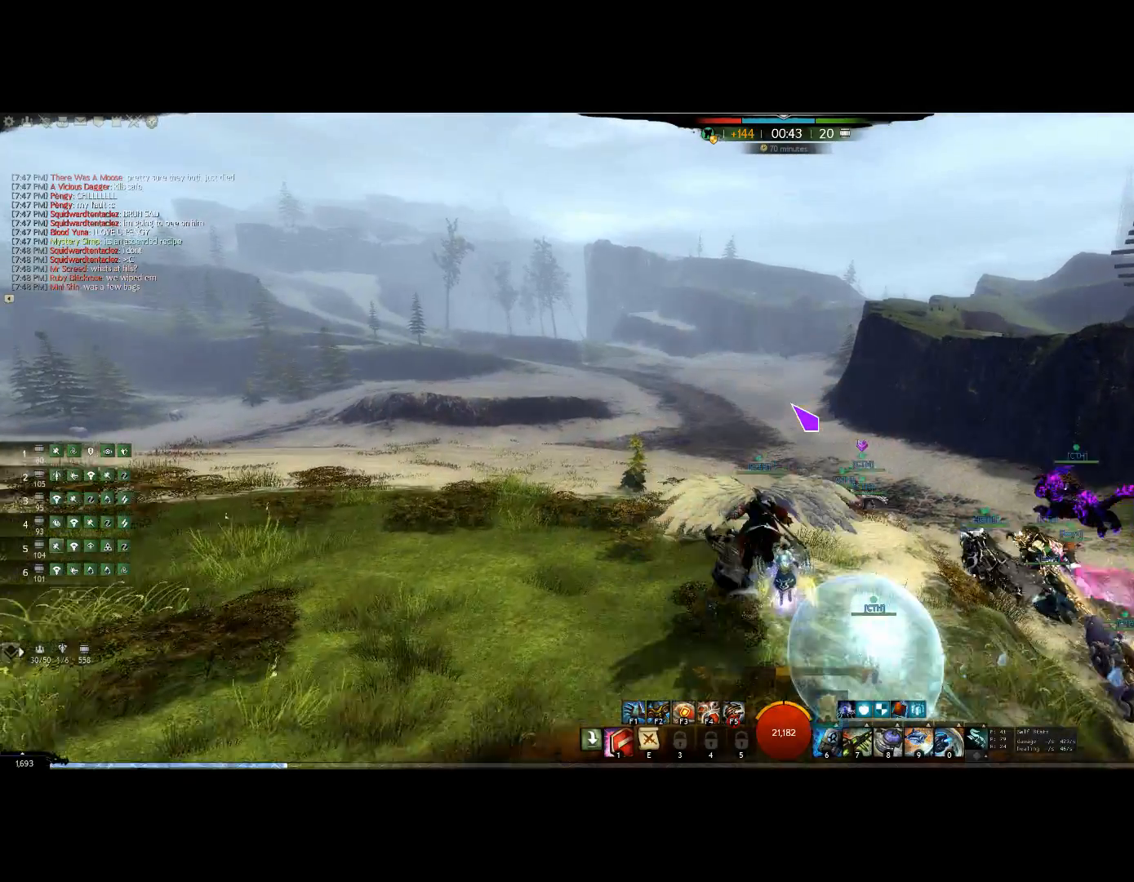
{"keys": ["up"], "events": []}